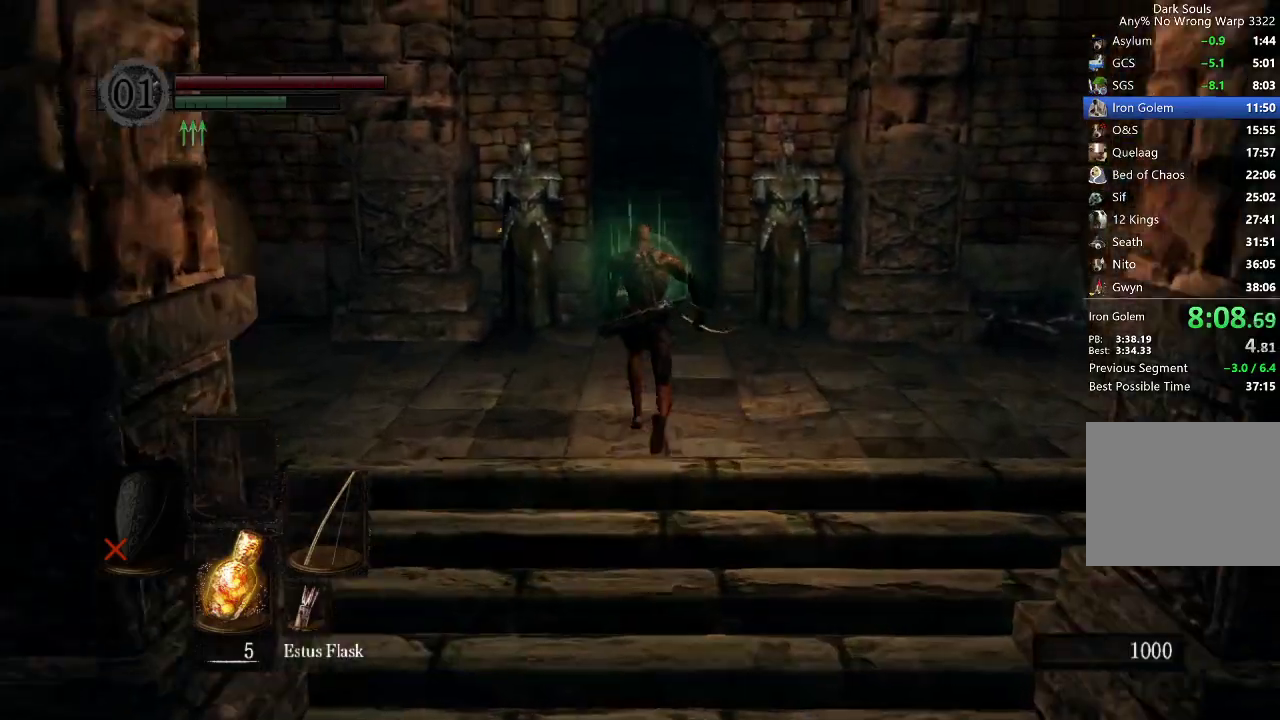
Gameplay with a controller (Xbox layout); each line is a JSON object with the inputs held at the frame after it. "button_events" lists button changes between this image and that frame as [ms after this image, input, new state], when the widget could be followed in between (sticks are given only as held states). Not read: L1 R1 START.
{"buttons": ["B"], "left_stick": "up", "right_stick": "center", "button_events": [[500, "L2", "up"]]}
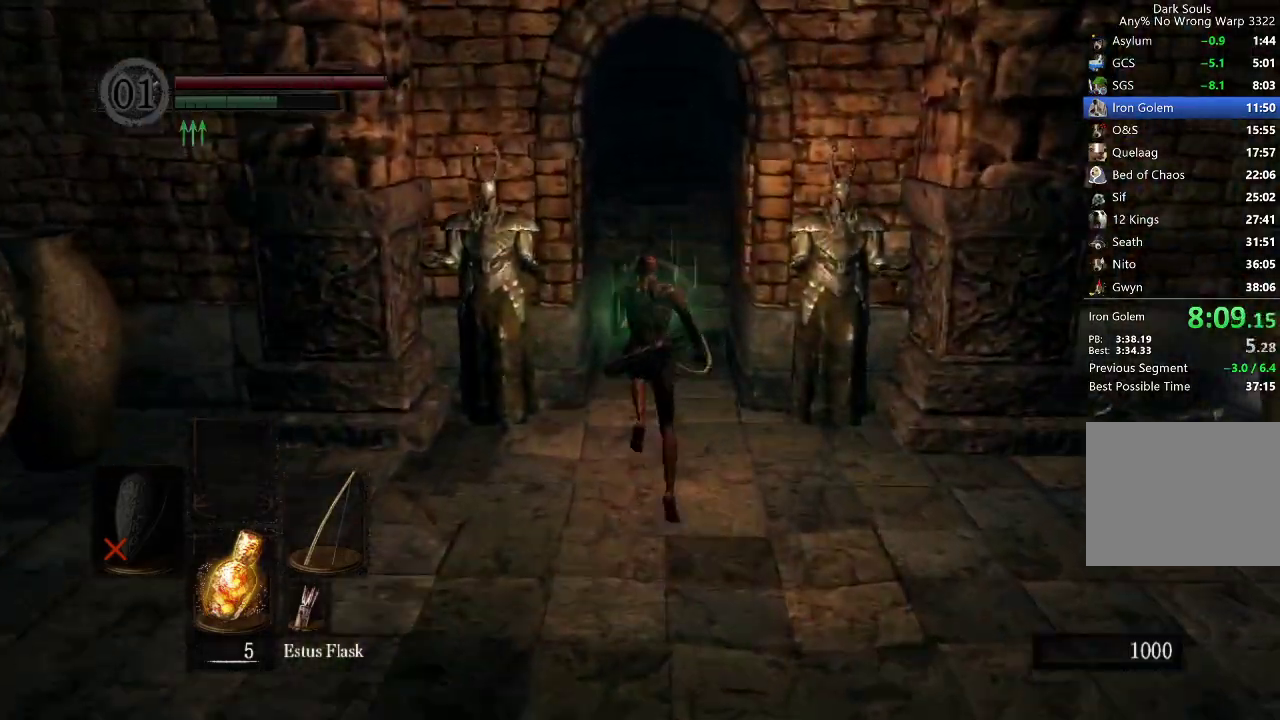
{"buttons": ["B"], "left_stick": "up", "right_stick": "center", "button_events": []}
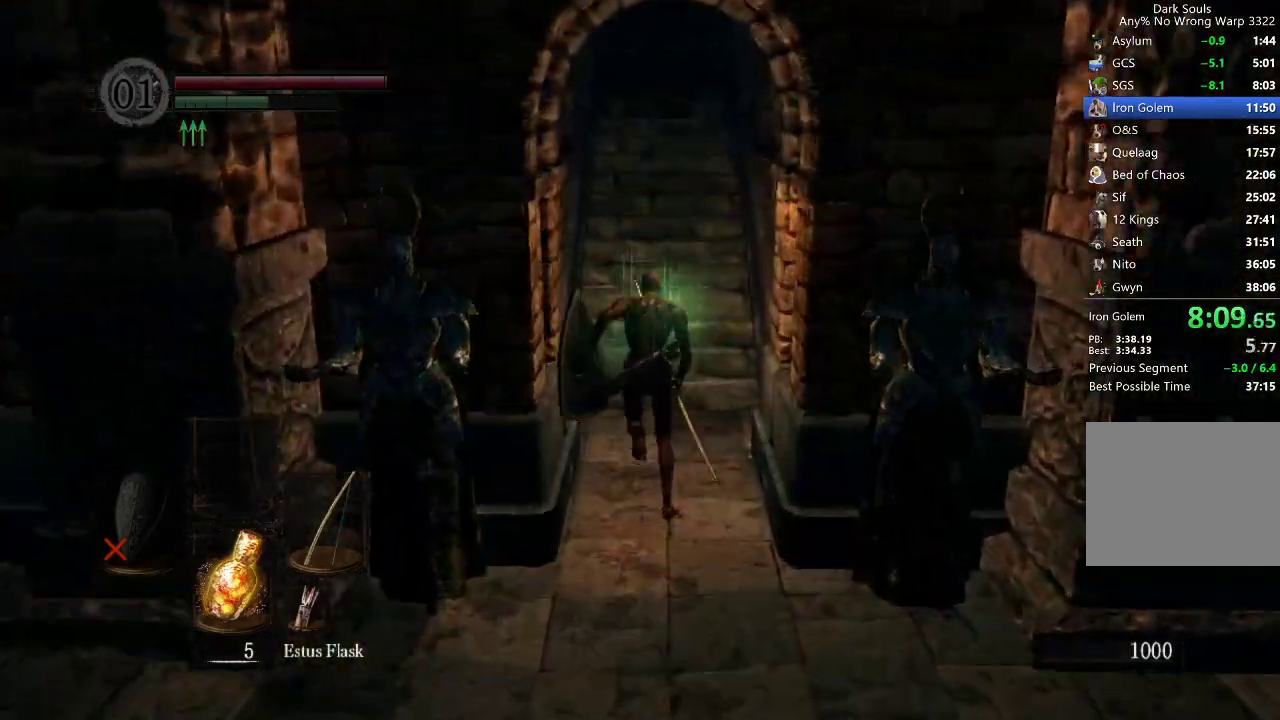
{"buttons": ["B"], "left_stick": "up", "right_stick": "center", "button_events": []}
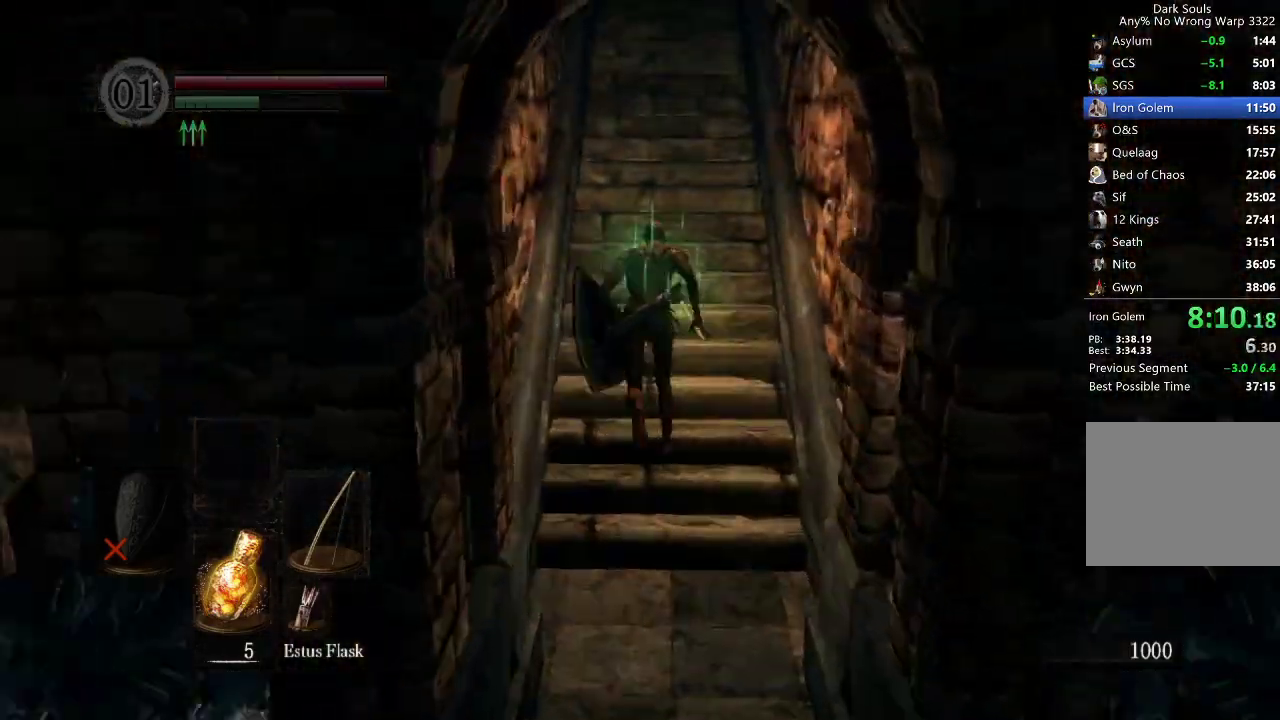
{"buttons": ["B"], "left_stick": "up", "right_stick": "down", "button_events": []}
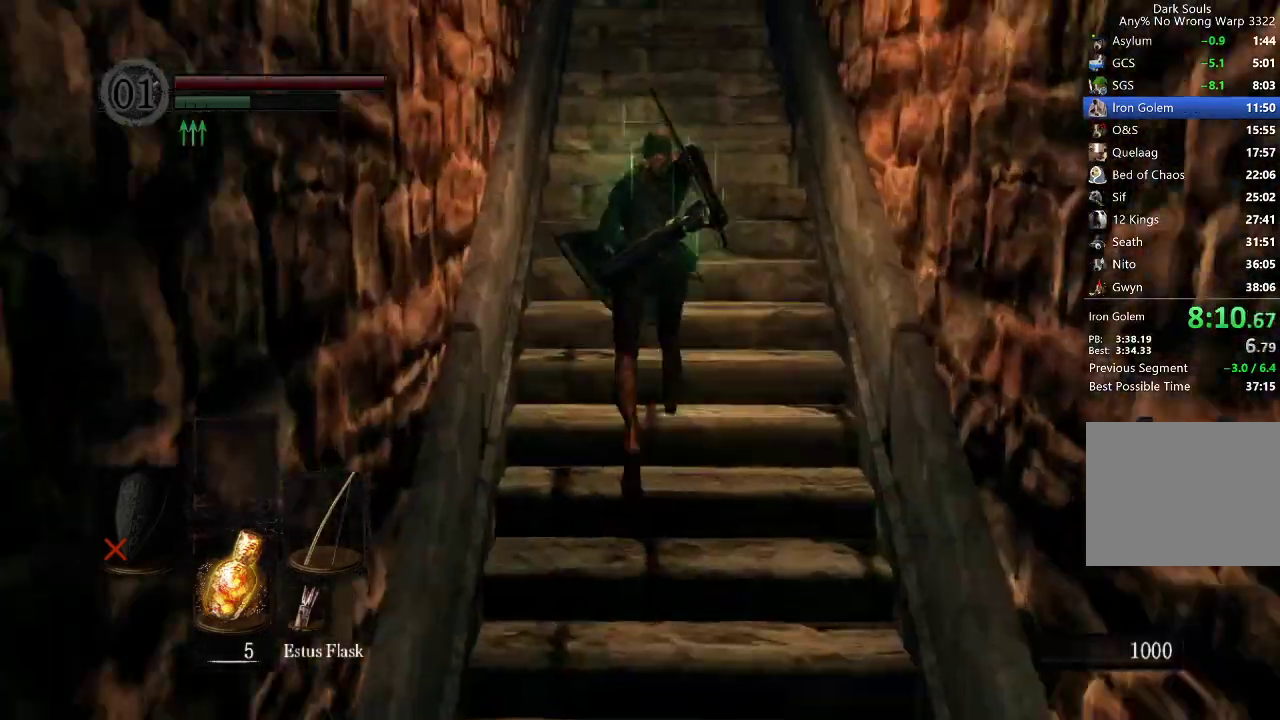
{"buttons": ["B"], "left_stick": "up", "right_stick": "center", "button_events": []}
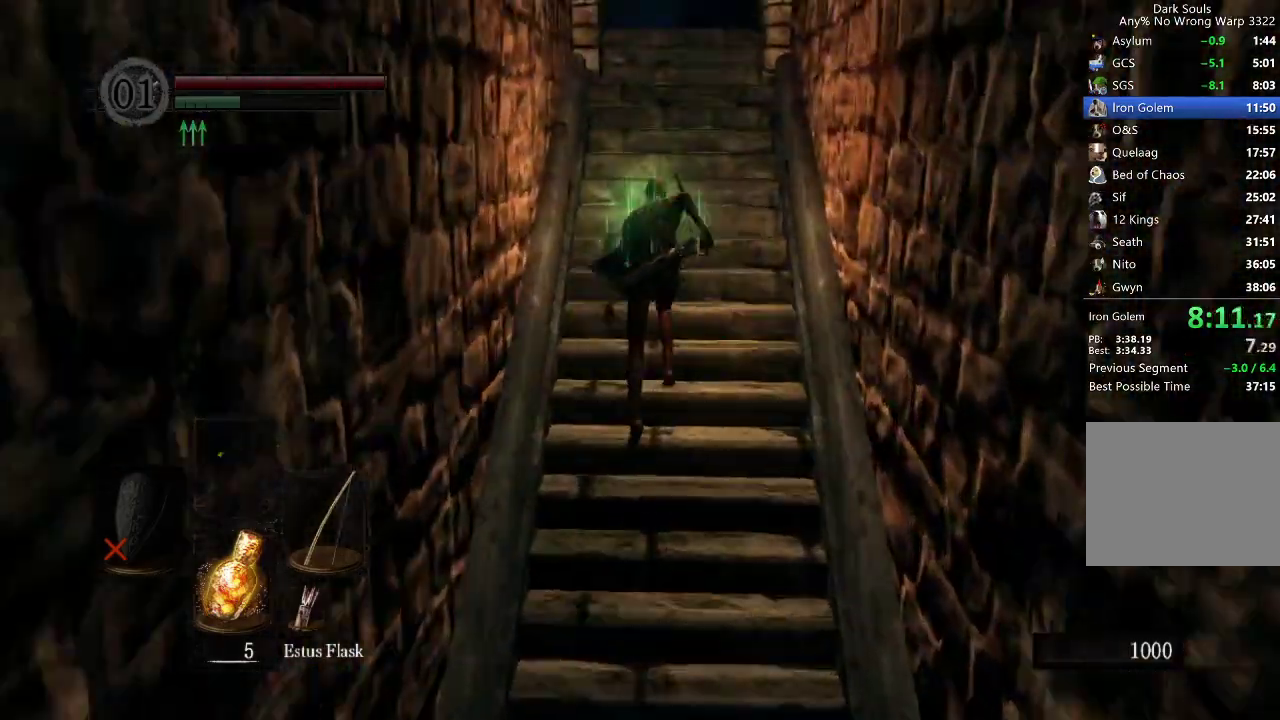
{"buttons": ["B"], "left_stick": "up", "right_stick": "center", "button_events": []}
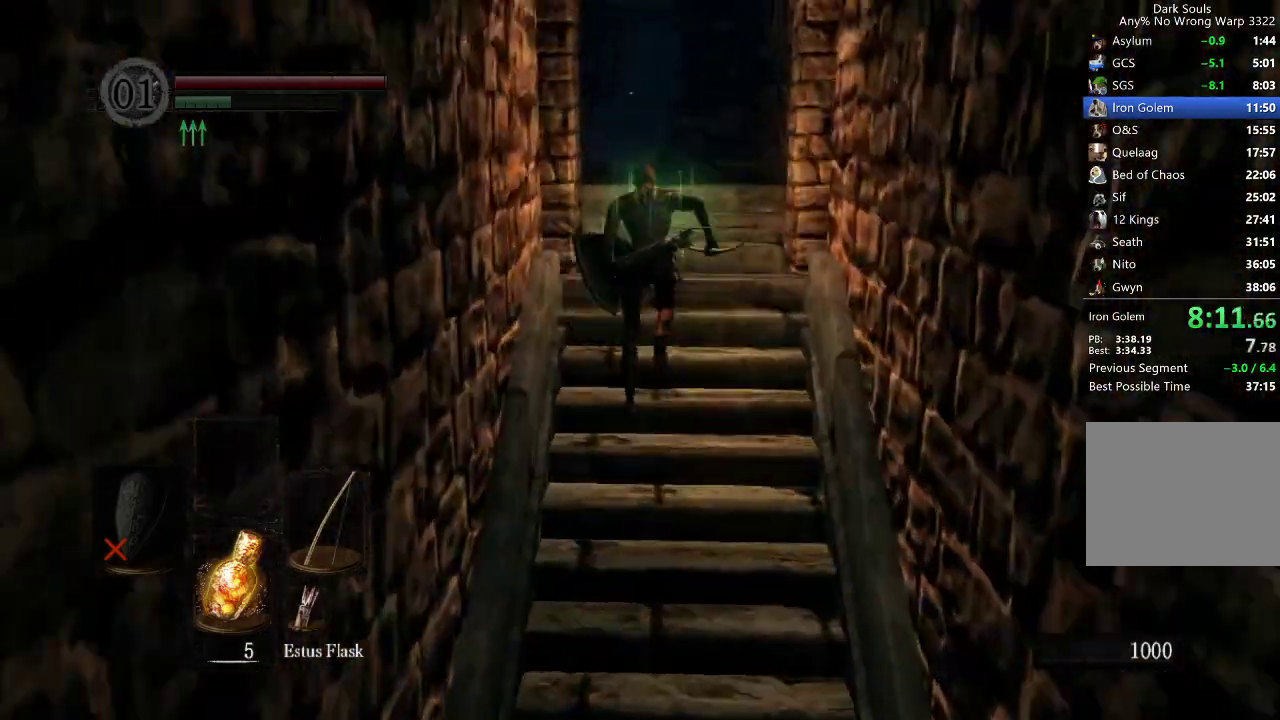
{"buttons": ["B"], "left_stick": "up", "right_stick": "down-left", "button_events": []}
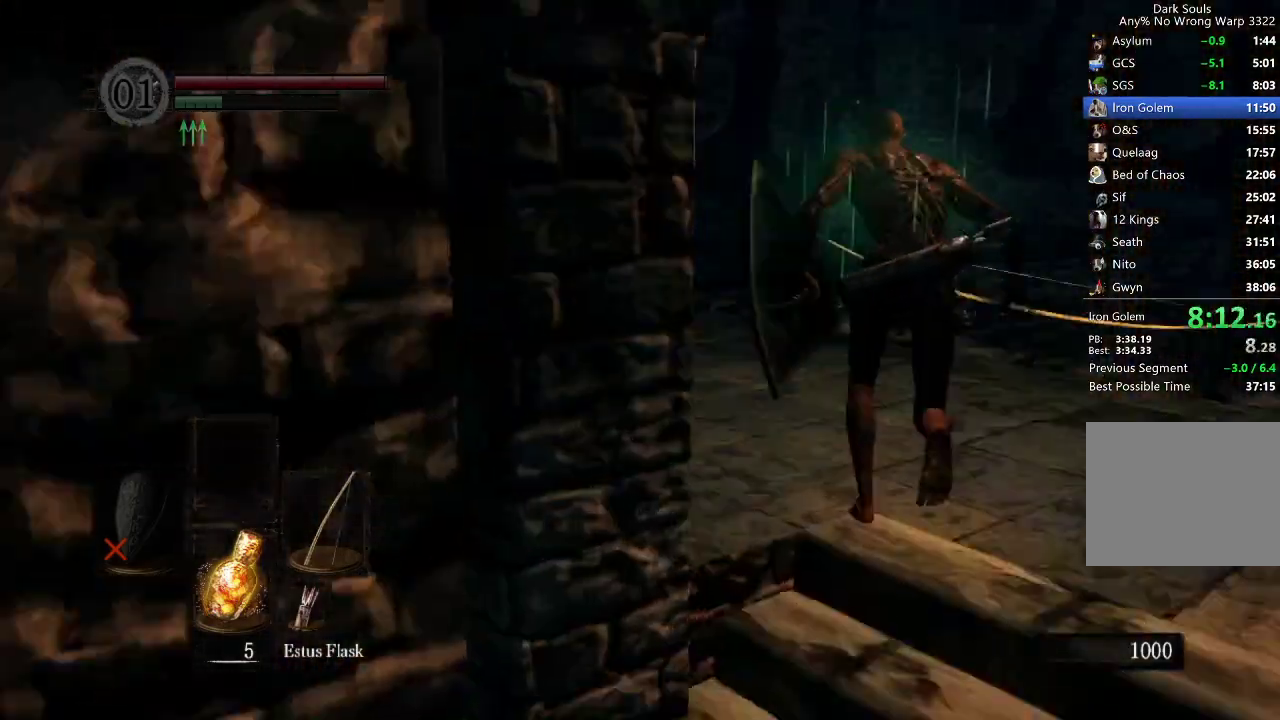
{"buttons": ["B"], "left_stick": "up", "right_stick": "down", "button_events": []}
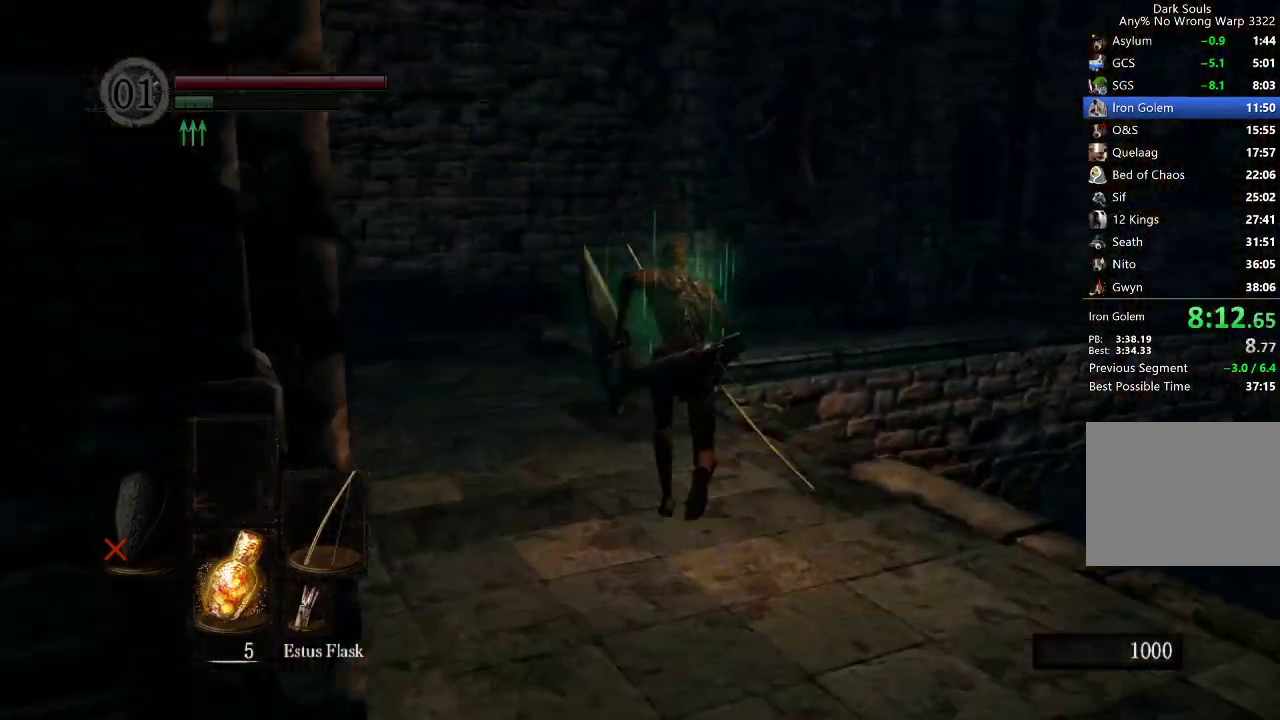
{"buttons": ["B"], "left_stick": "up", "right_stick": "down", "button_events": []}
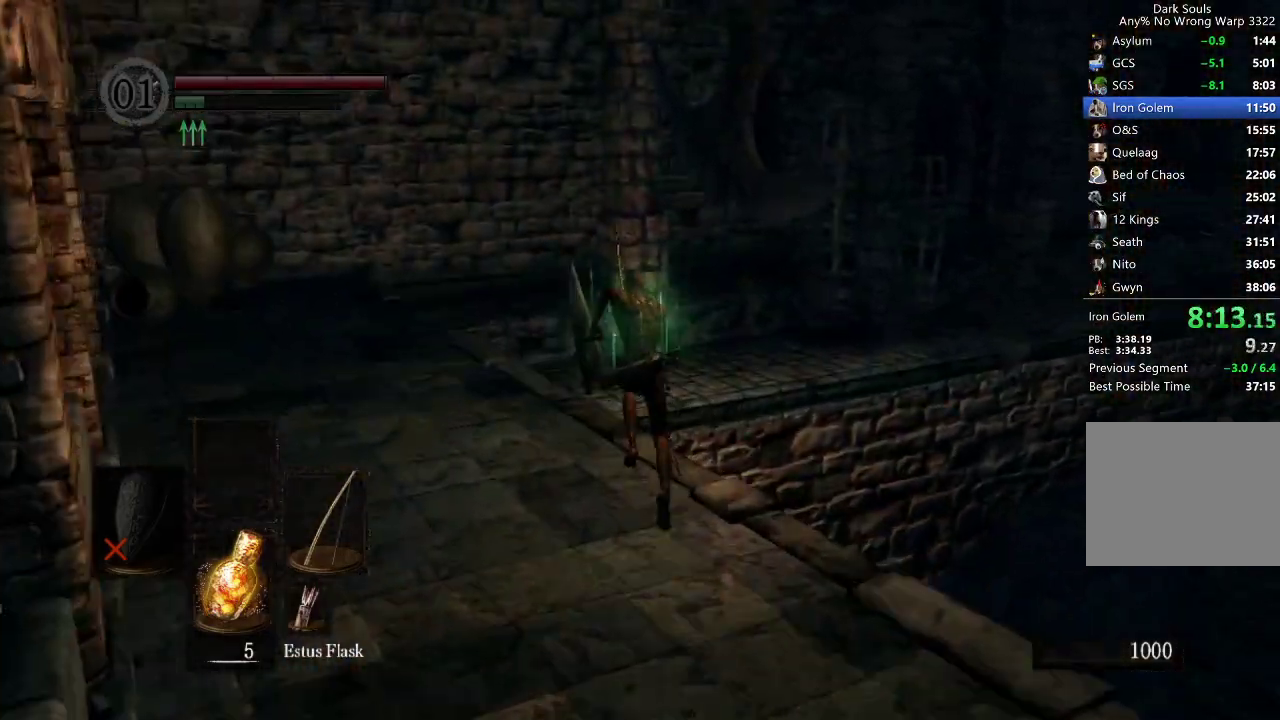
{"buttons": [], "left_stick": "up", "right_stick": "right", "button_events": [[267, "B", "up"]]}
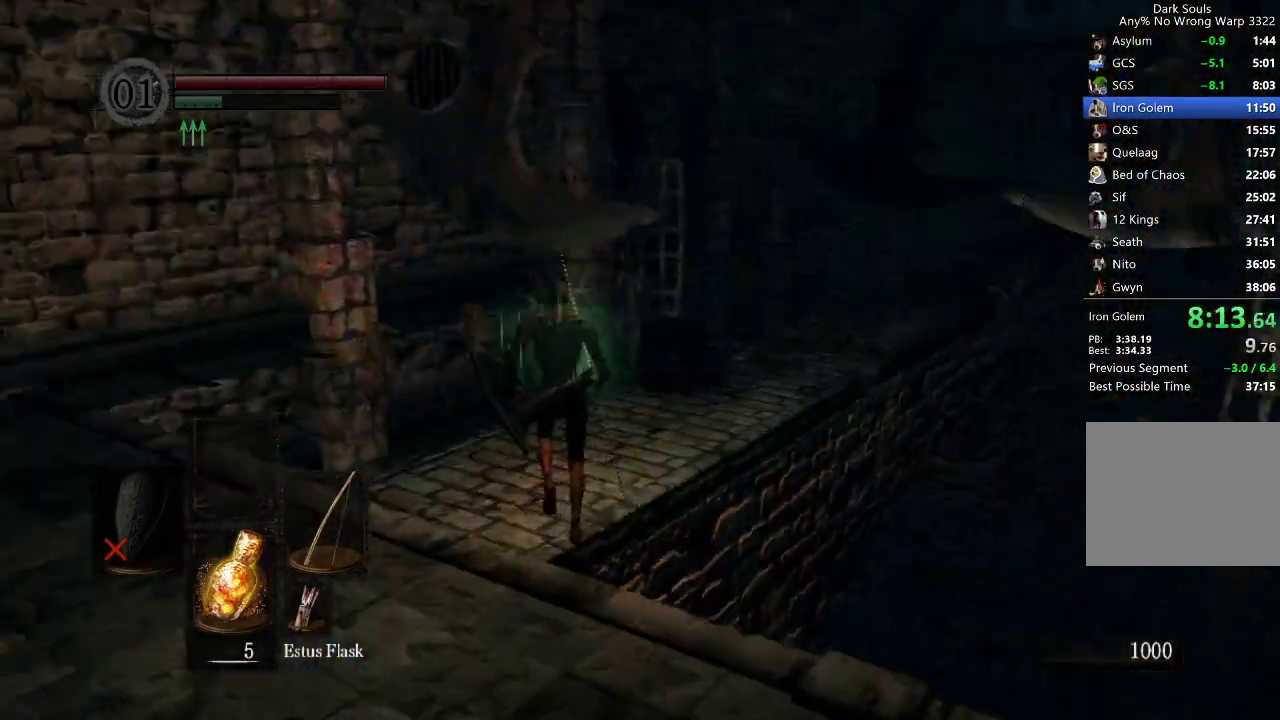
{"buttons": ["B"], "left_stick": "up", "right_stick": "center", "button_events": [[233, "B", "down"]]}
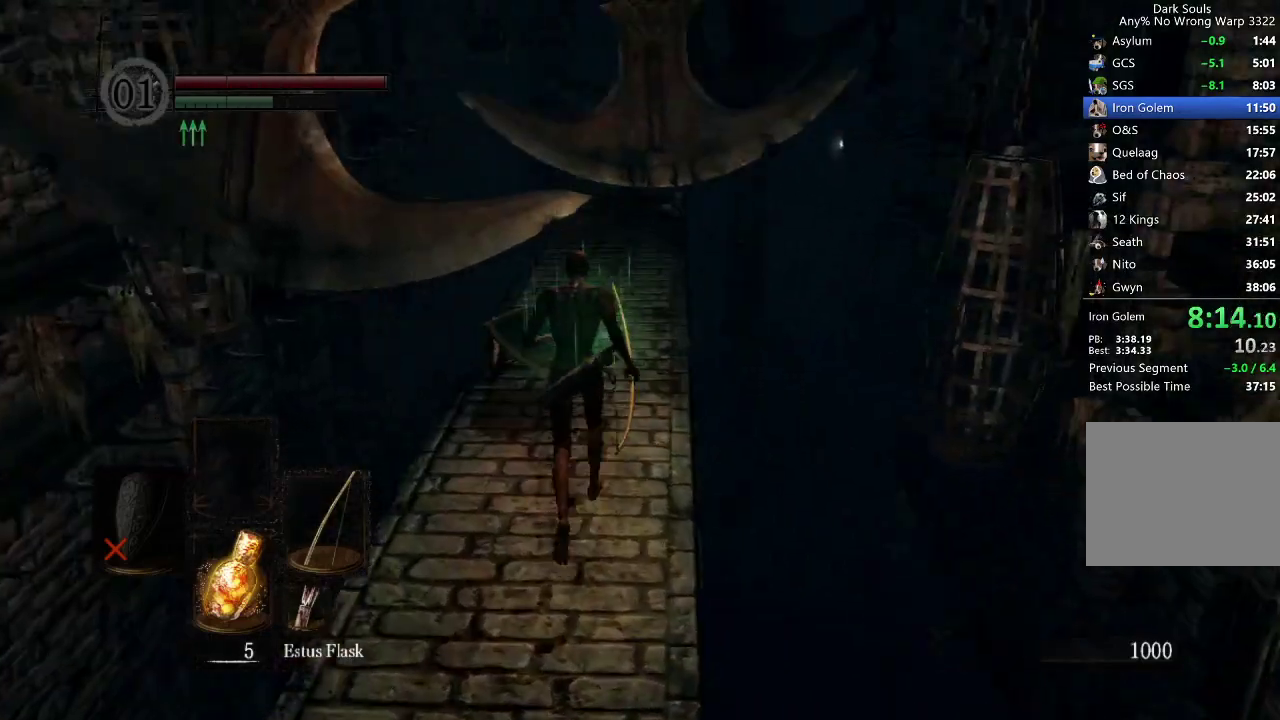
{"buttons": ["B", "L2"], "left_stick": "up", "right_stick": "center", "button_events": [[100, "L2", "down"]]}
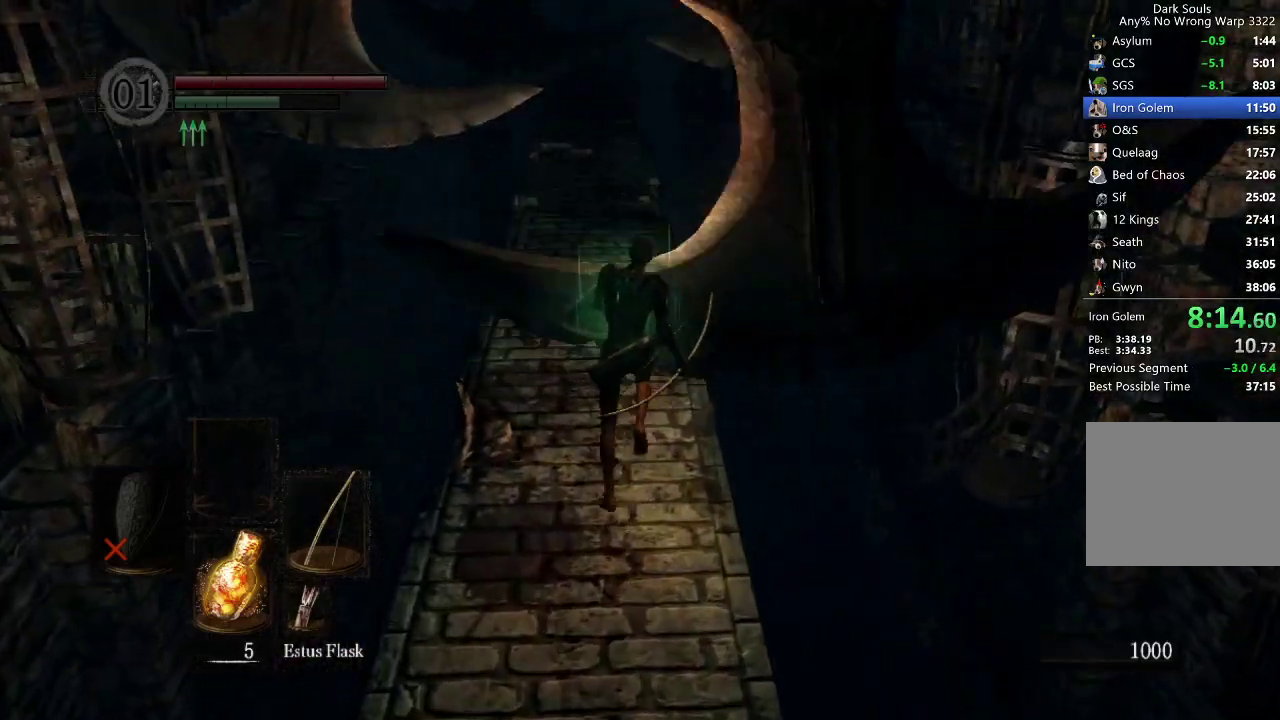
{"buttons": ["B", "L2"], "left_stick": "up", "right_stick": "center", "button_events": []}
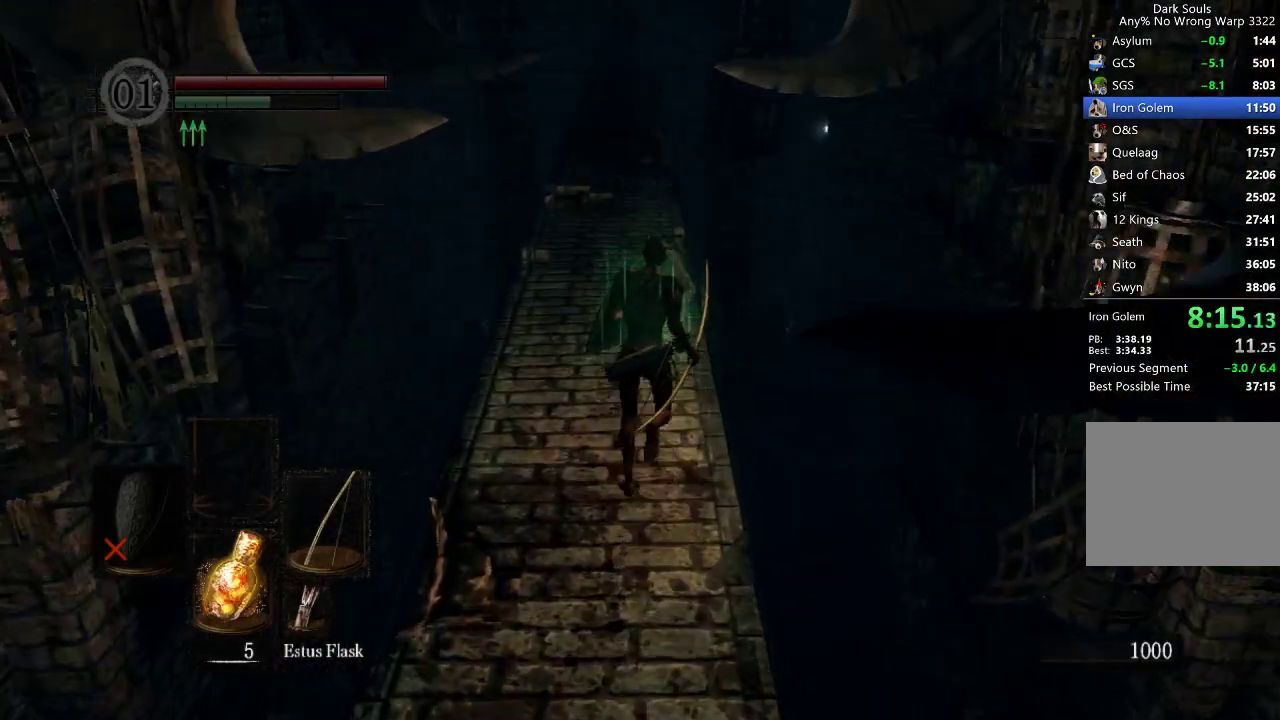
{"buttons": ["B", "L2"], "left_stick": "up", "right_stick": "center", "button_events": []}
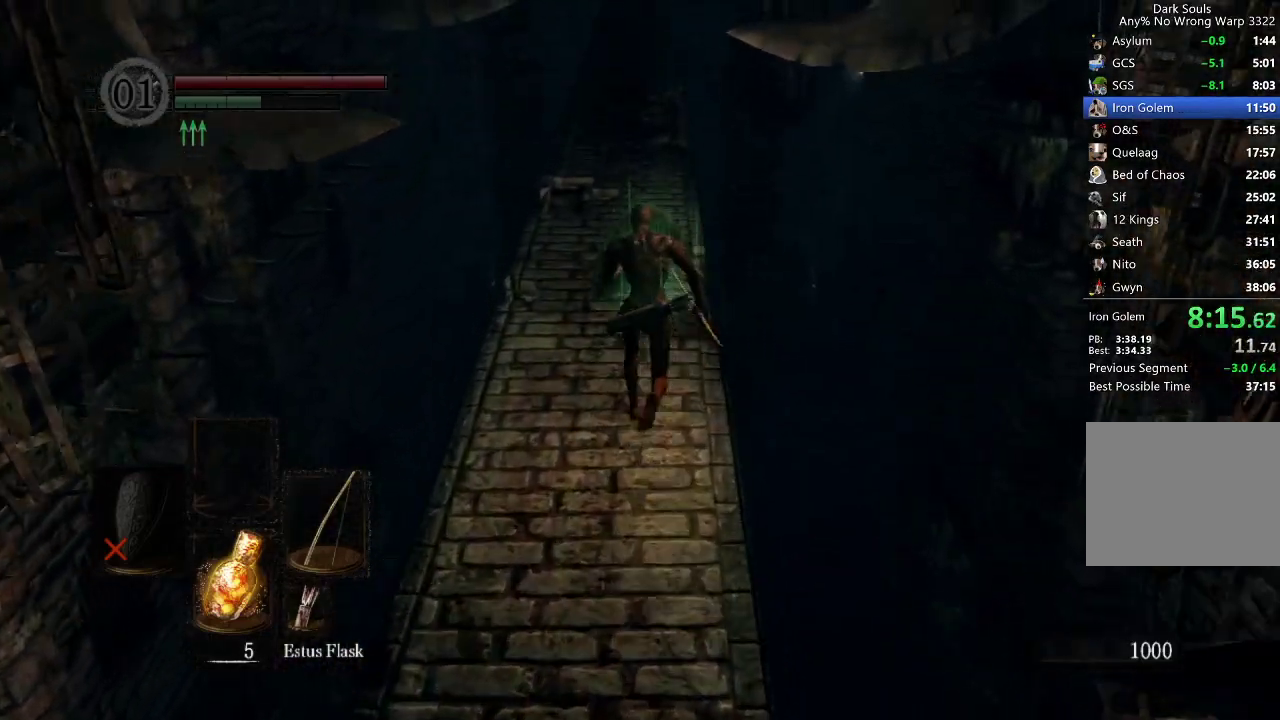
{"buttons": ["B"], "left_stick": "up", "right_stick": "center", "button_events": [[233, "L2", "up"]]}
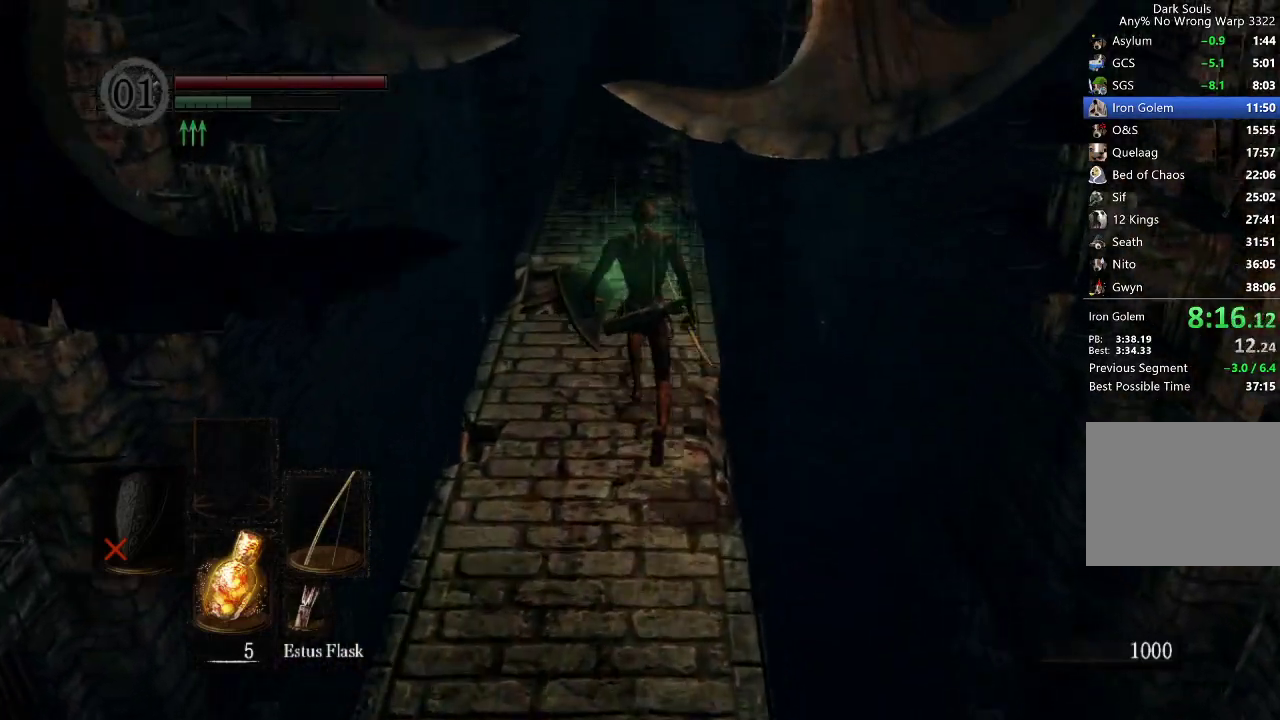
{"buttons": [], "left_stick": "up", "right_stick": "center", "button_events": [[467, "B", "up"]]}
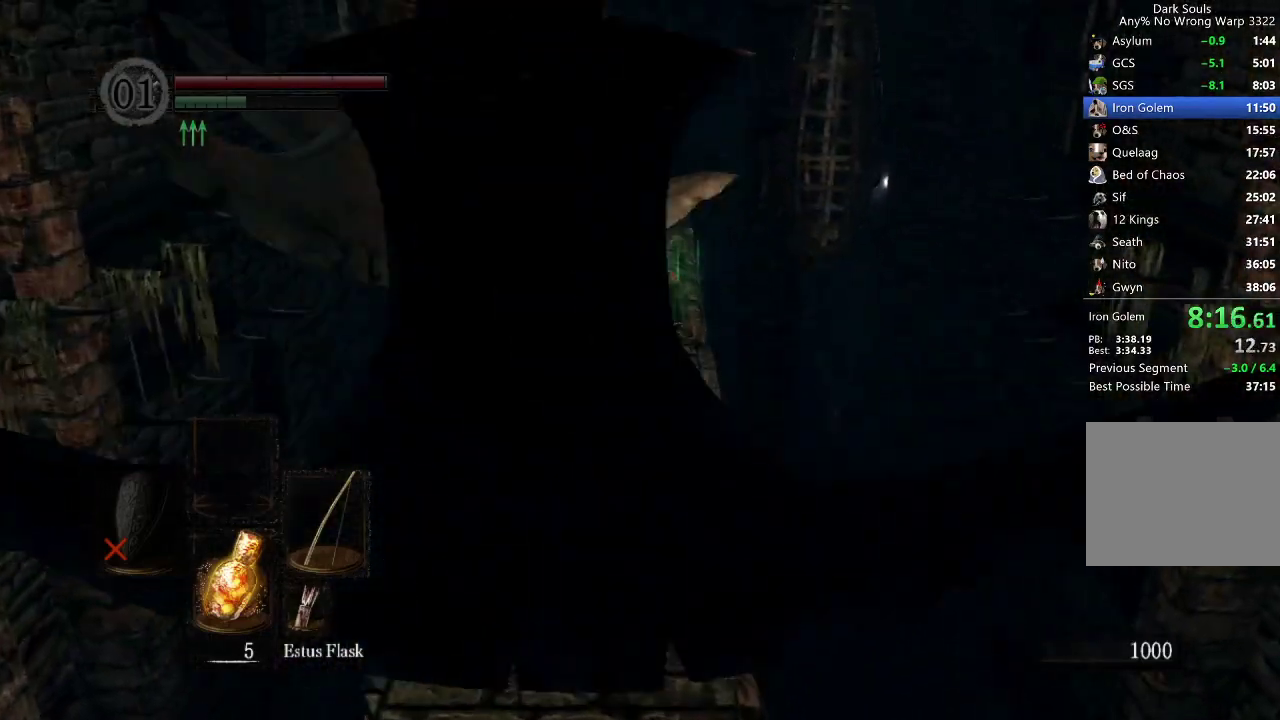
{"buttons": ["B"], "left_stick": "up", "right_stick": "center", "button_events": [[233, "B", "down"]]}
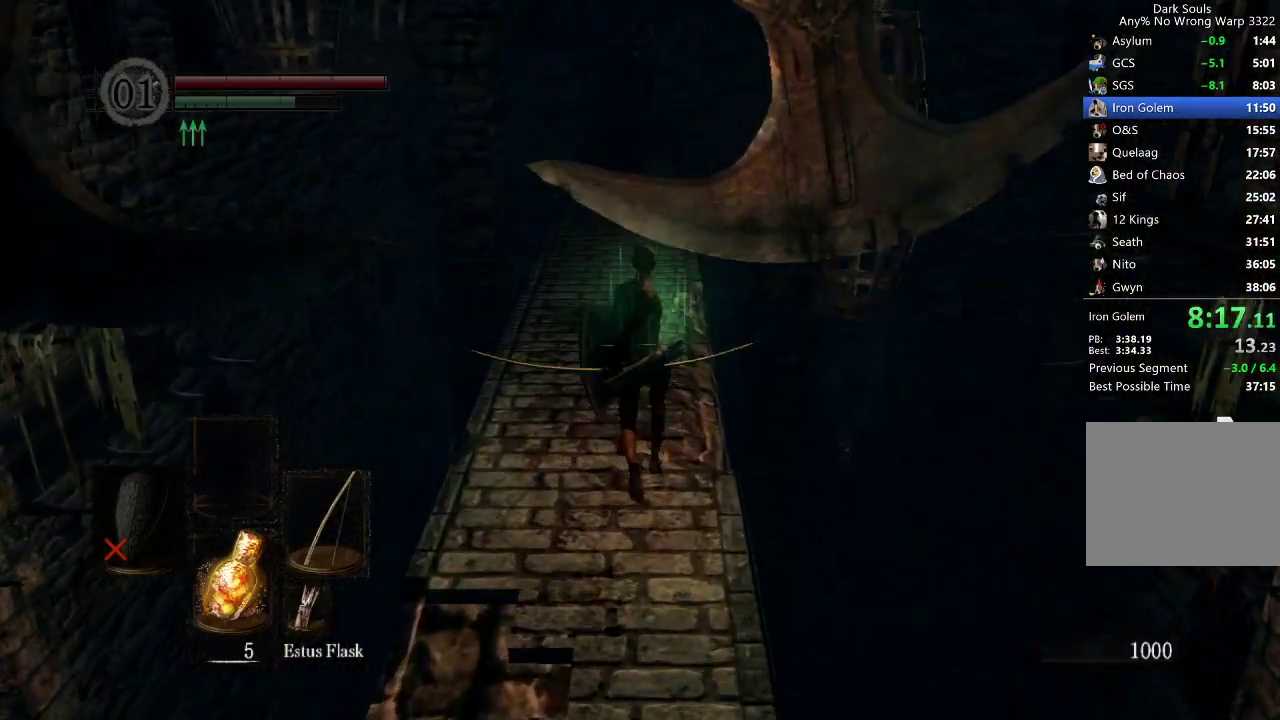
{"buttons": ["B"], "left_stick": "up", "right_stick": "center", "button_events": []}
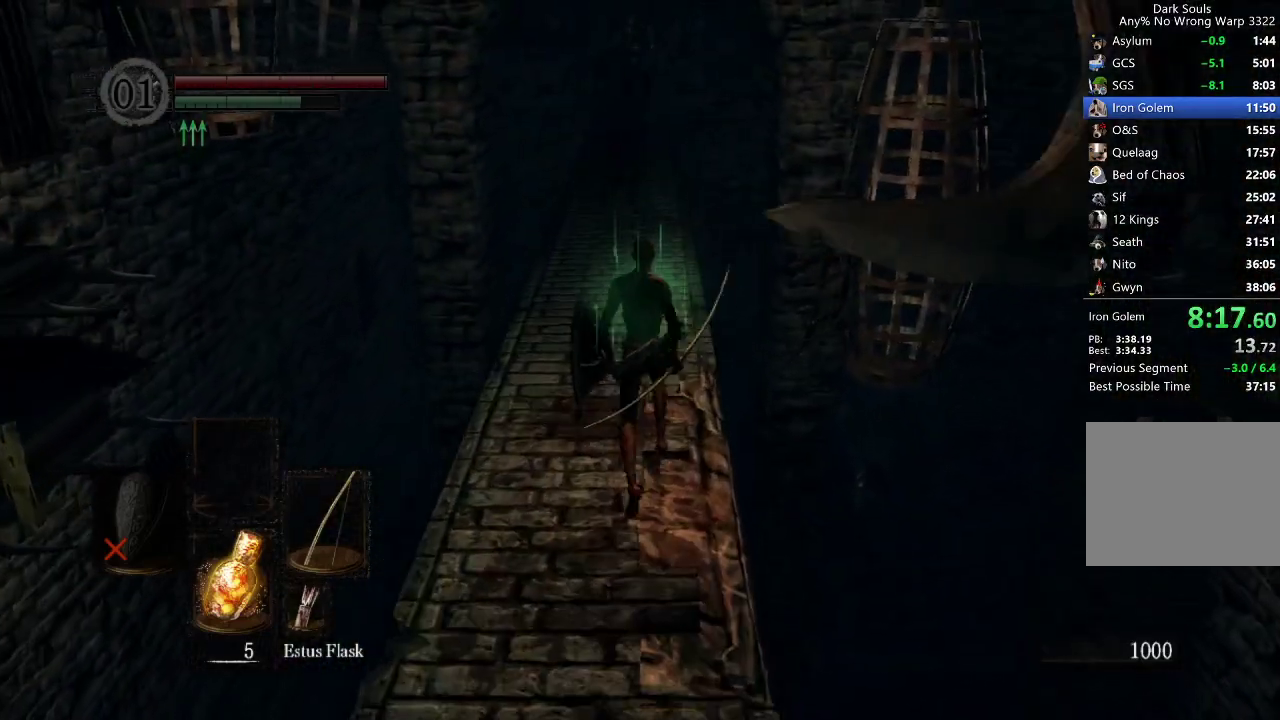
{"buttons": ["B"], "left_stick": "up", "right_stick": "center", "button_events": []}
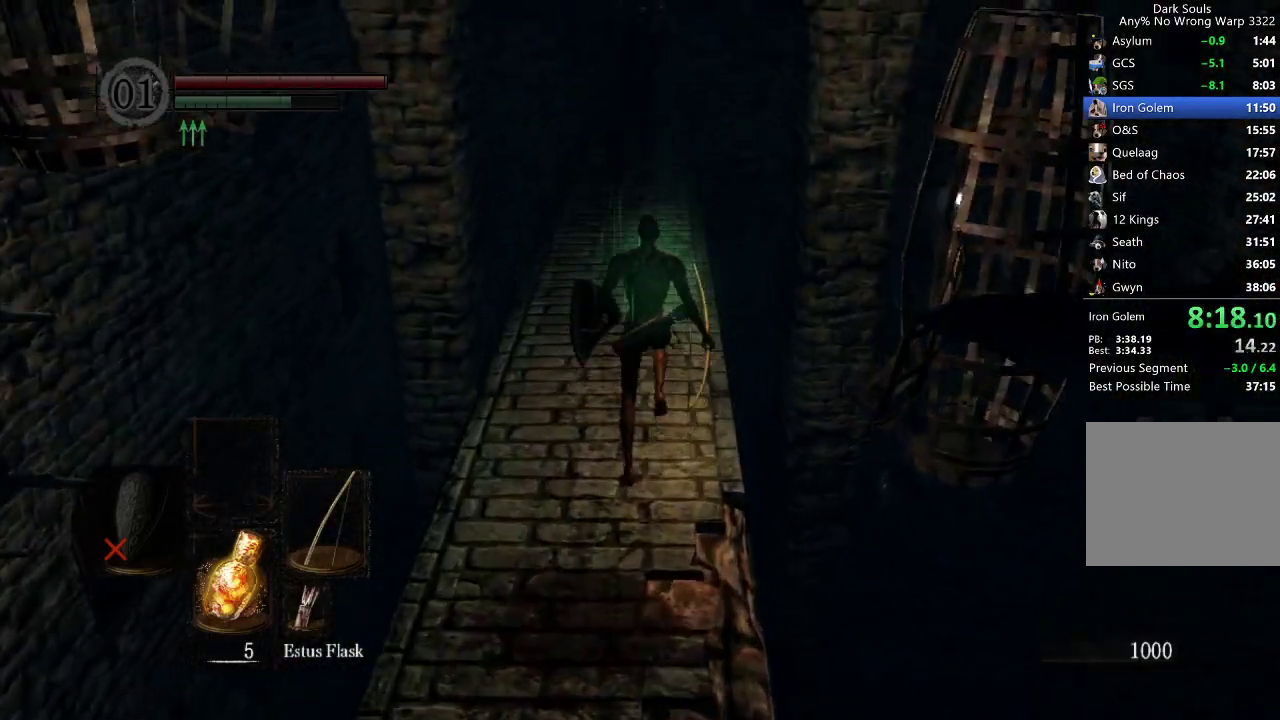
{"buttons": ["B"], "left_stick": "up", "right_stick": "center", "button_events": []}
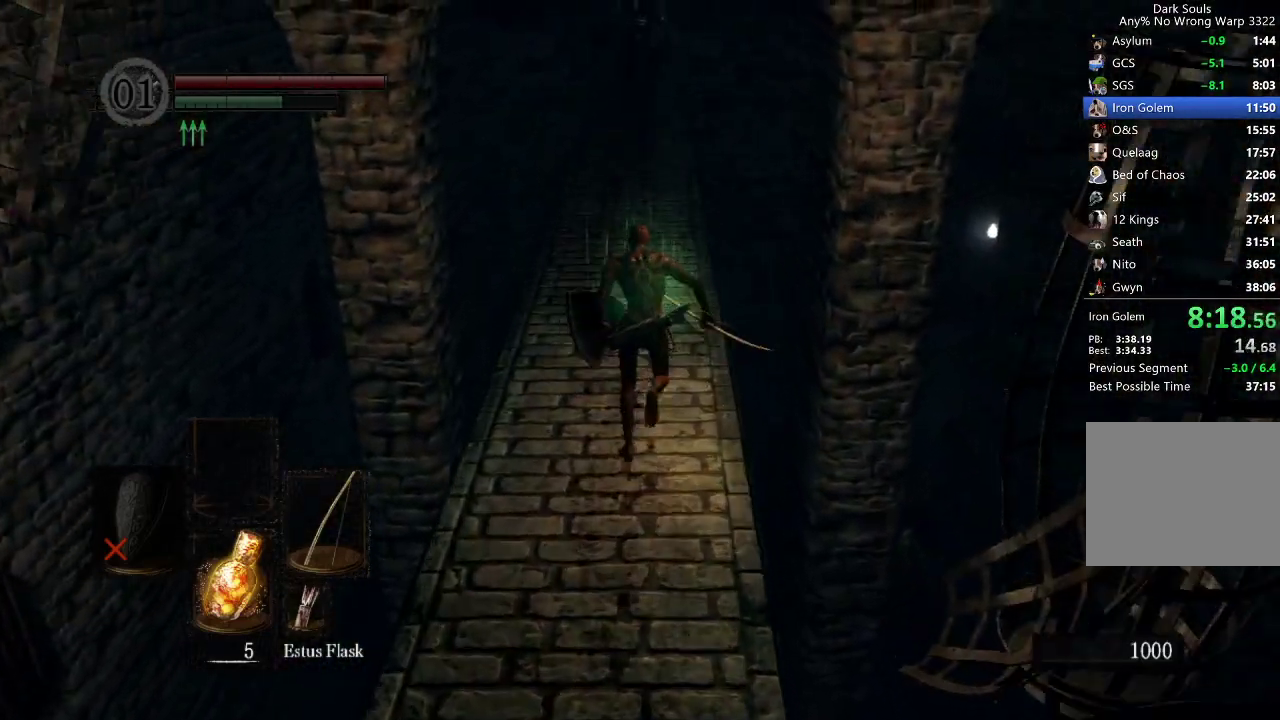
{"buttons": ["B"], "left_stick": "up", "right_stick": "center", "button_events": []}
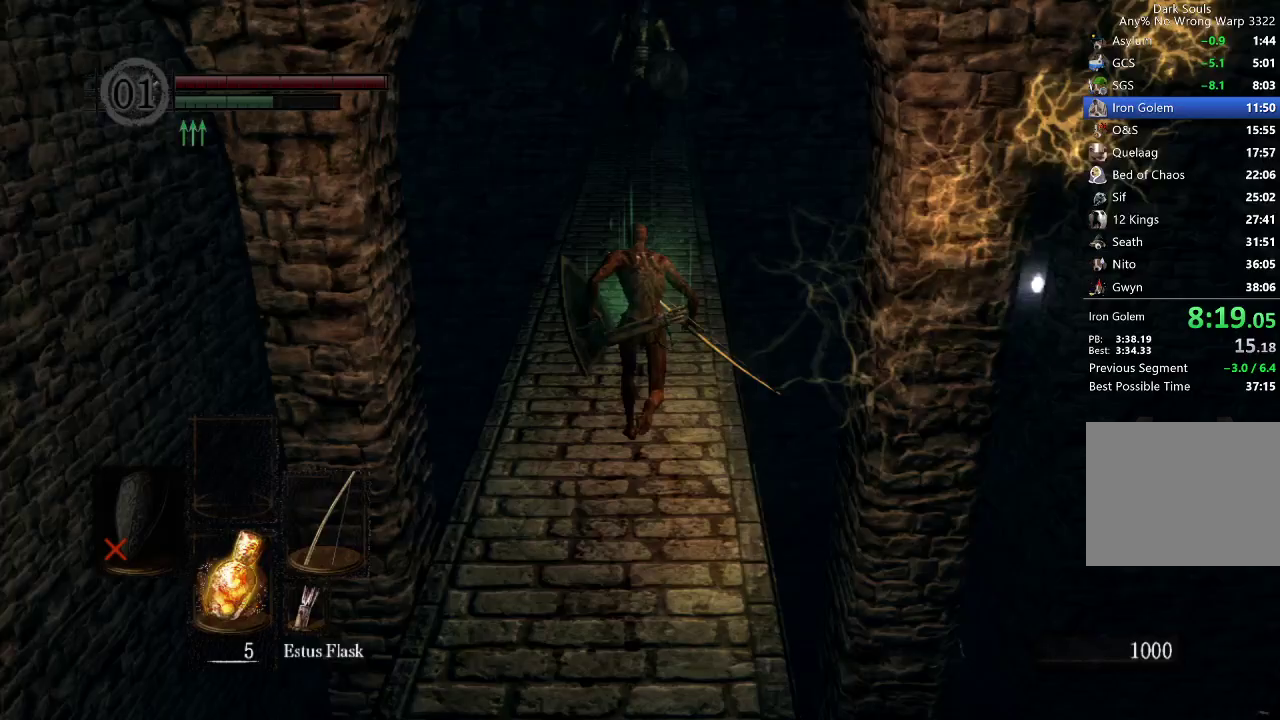
{"buttons": ["B"], "left_stick": "up", "right_stick": "center", "button_events": []}
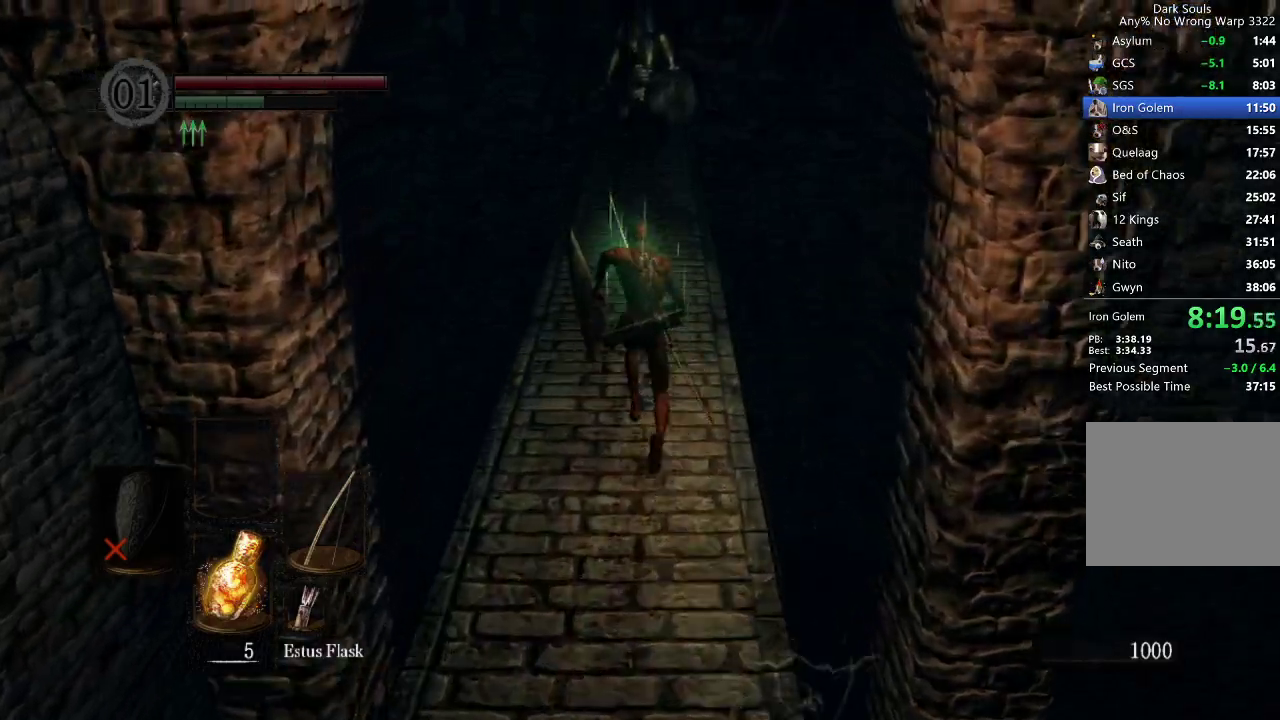
{"buttons": ["B"], "left_stick": "up", "right_stick": "center", "button_events": []}
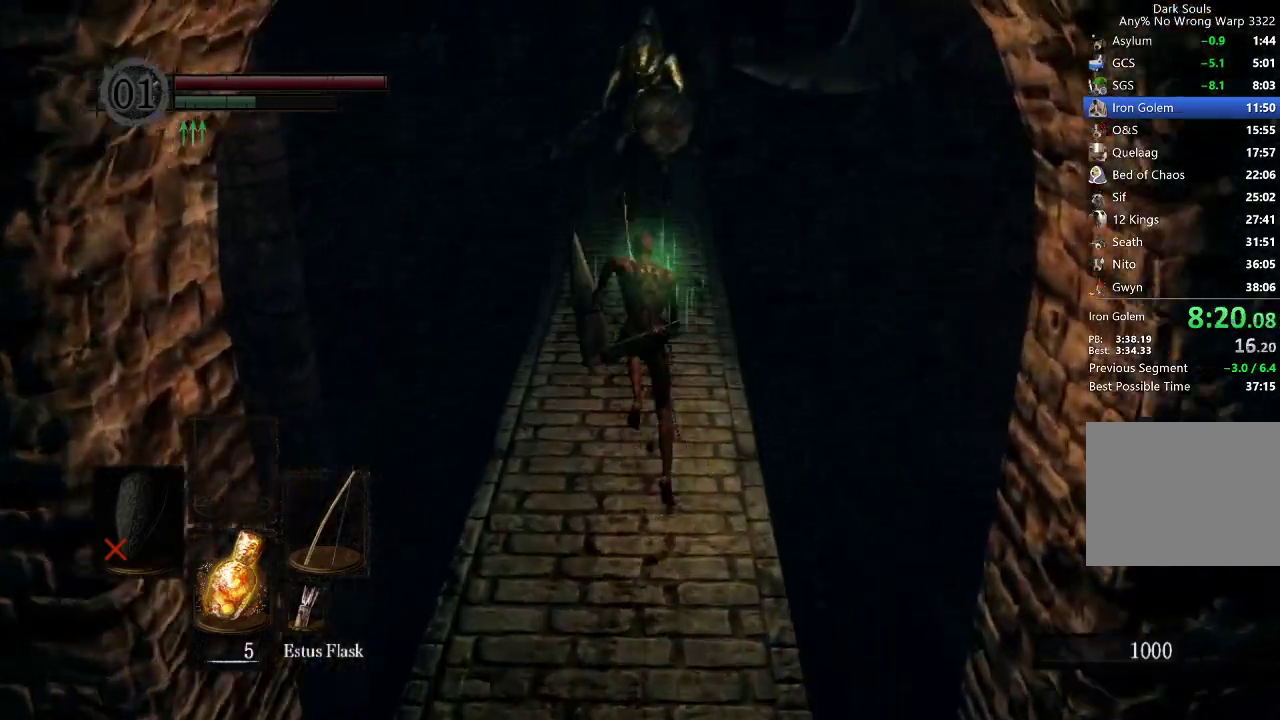
{"buttons": ["B"], "left_stick": "up", "right_stick": "down", "button_events": []}
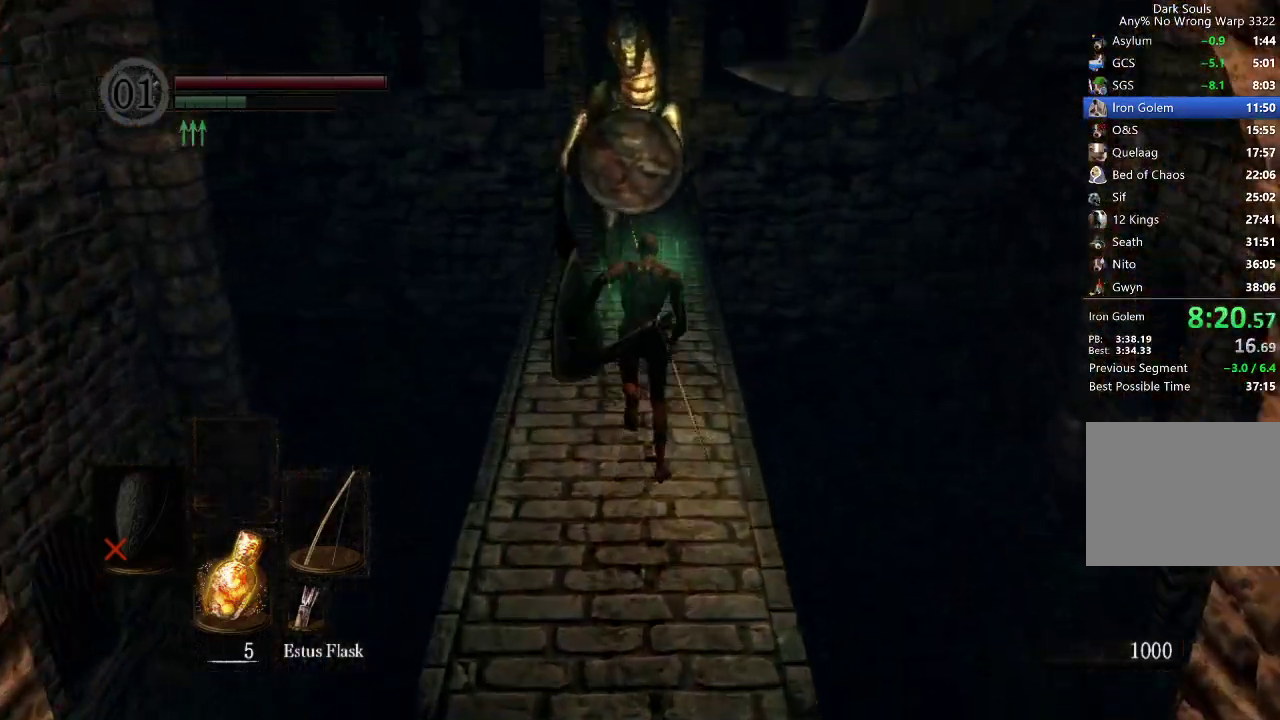
{"buttons": ["B"], "left_stick": "up", "right_stick": "center", "button_events": []}
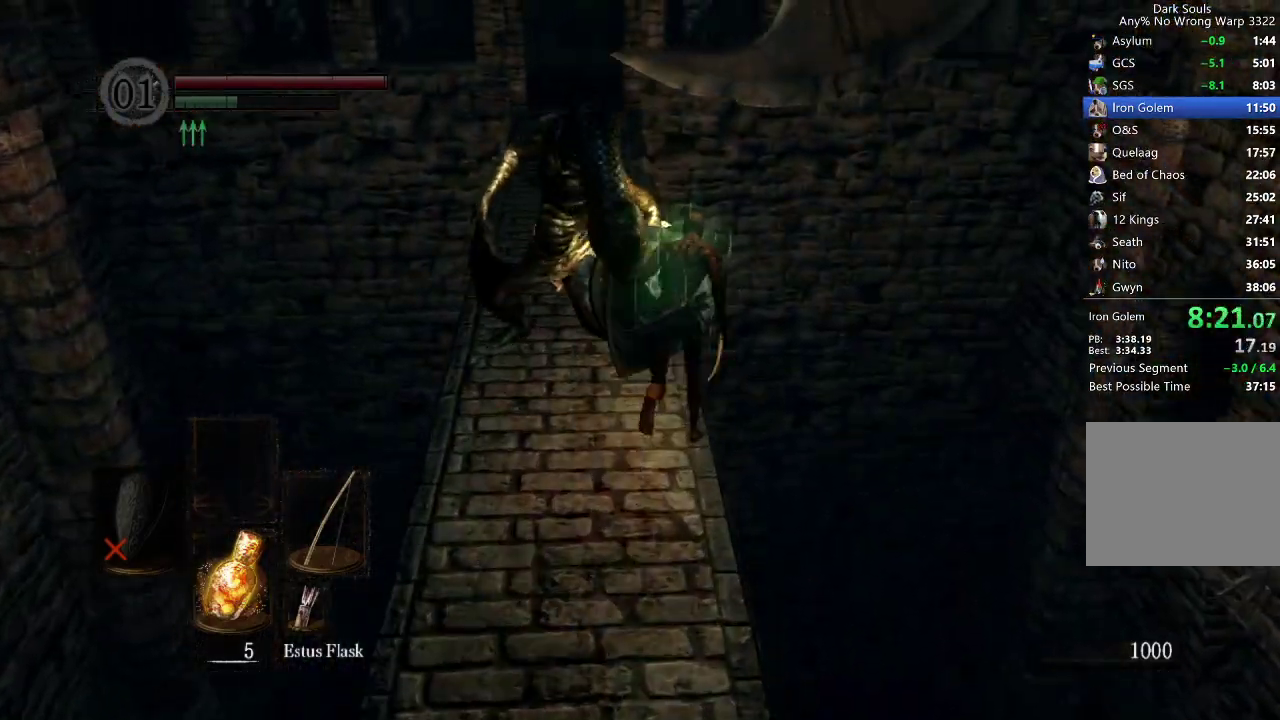
{"buttons": ["B"], "left_stick": "up", "right_stick": "center", "button_events": []}
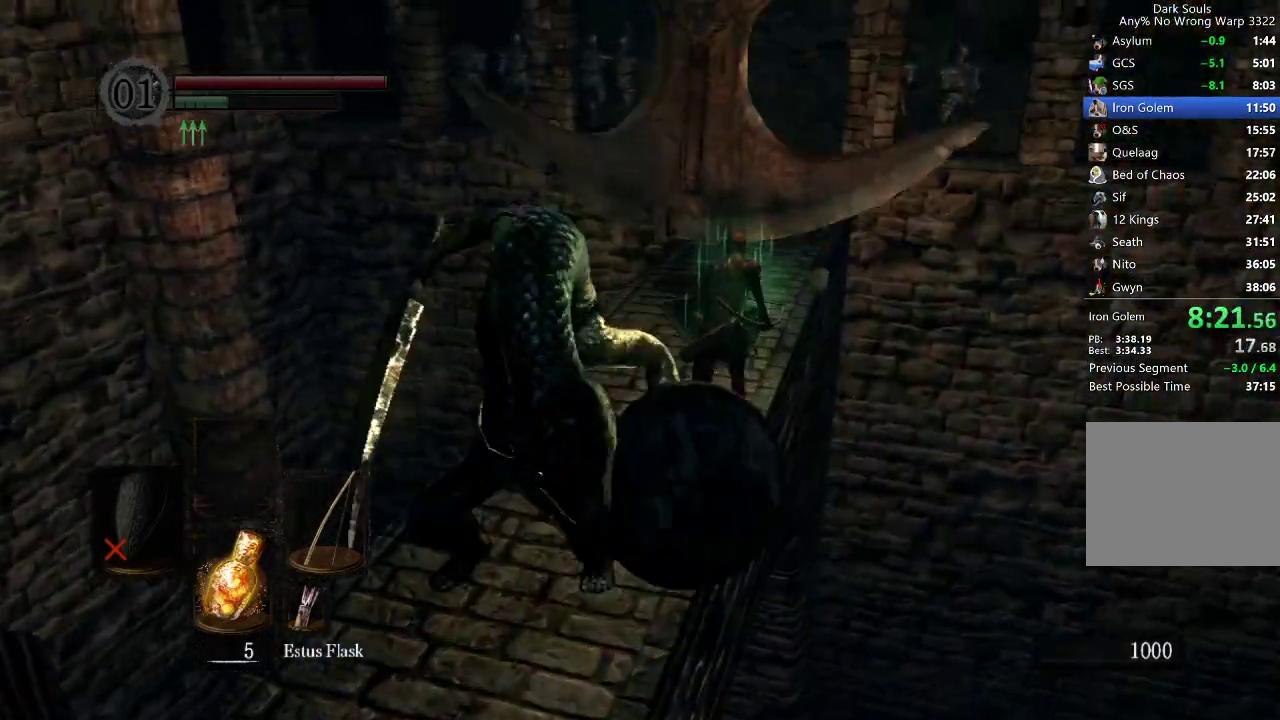
{"buttons": ["B"], "left_stick": "up", "right_stick": "center", "button_events": []}
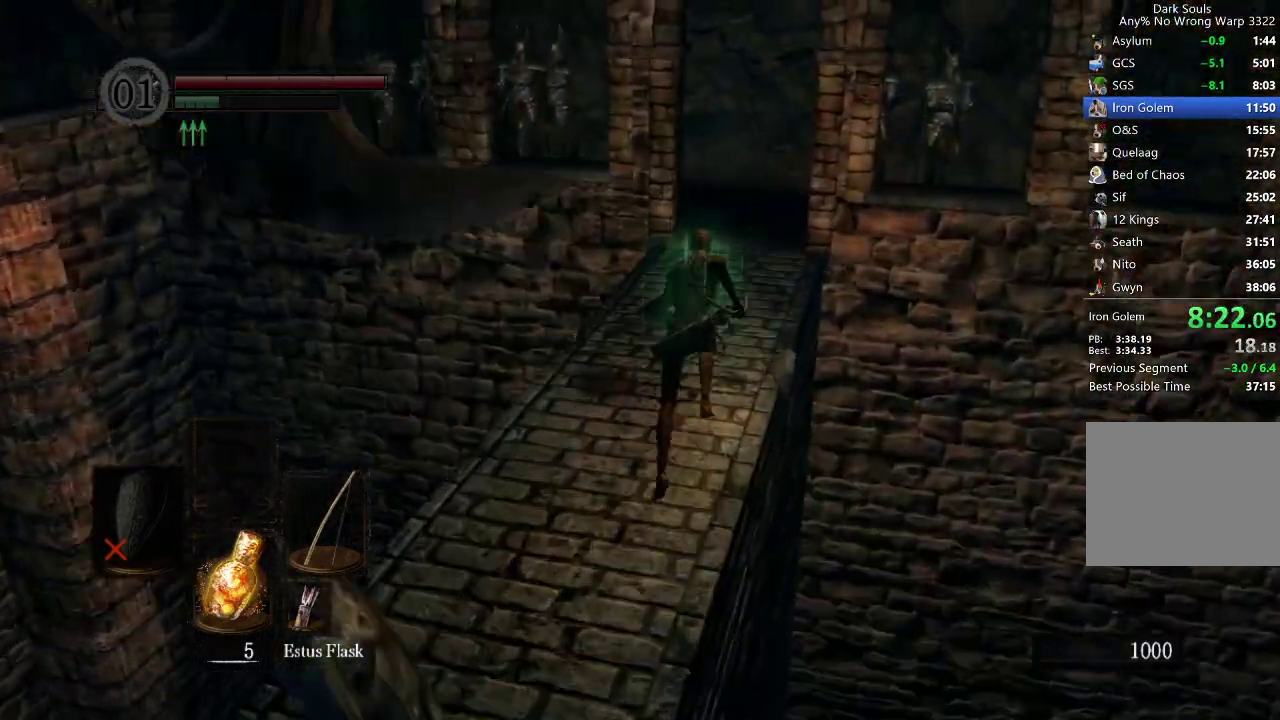
{"buttons": ["B"], "left_stick": "up", "right_stick": "down", "button_events": []}
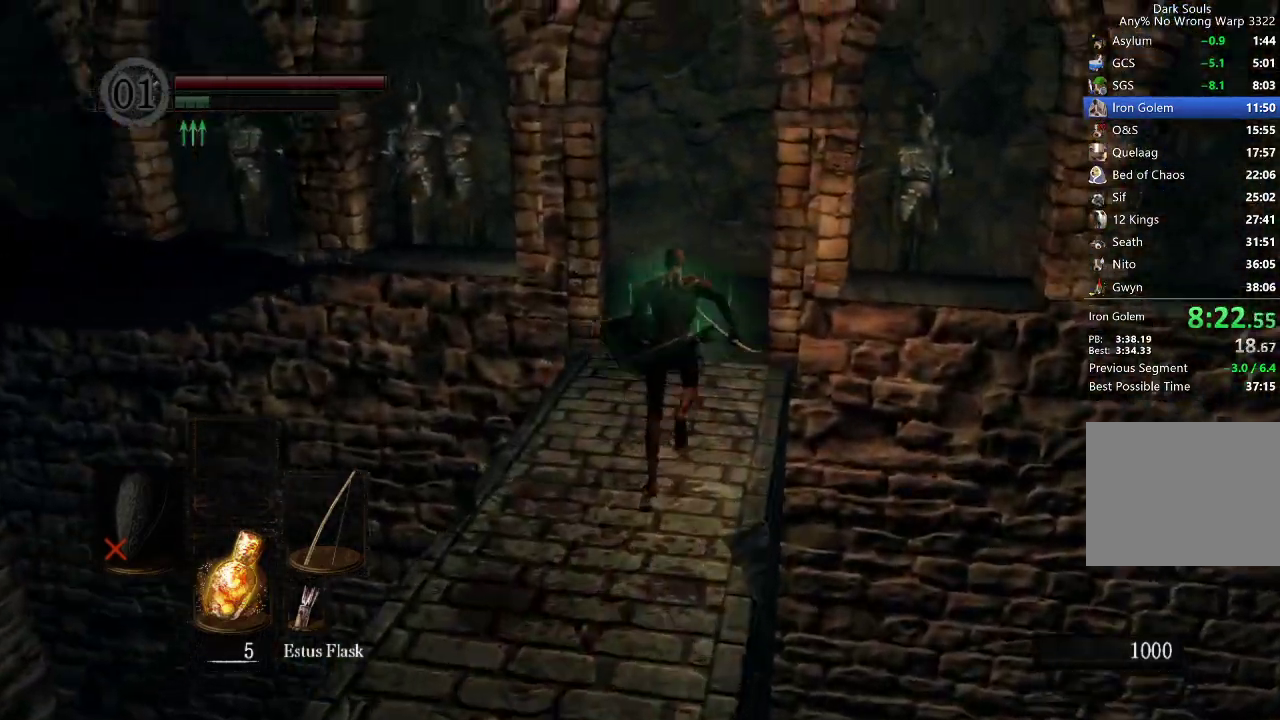
{"buttons": [], "left_stick": "up", "right_stick": "left", "button_events": [[233, "B", "up"]]}